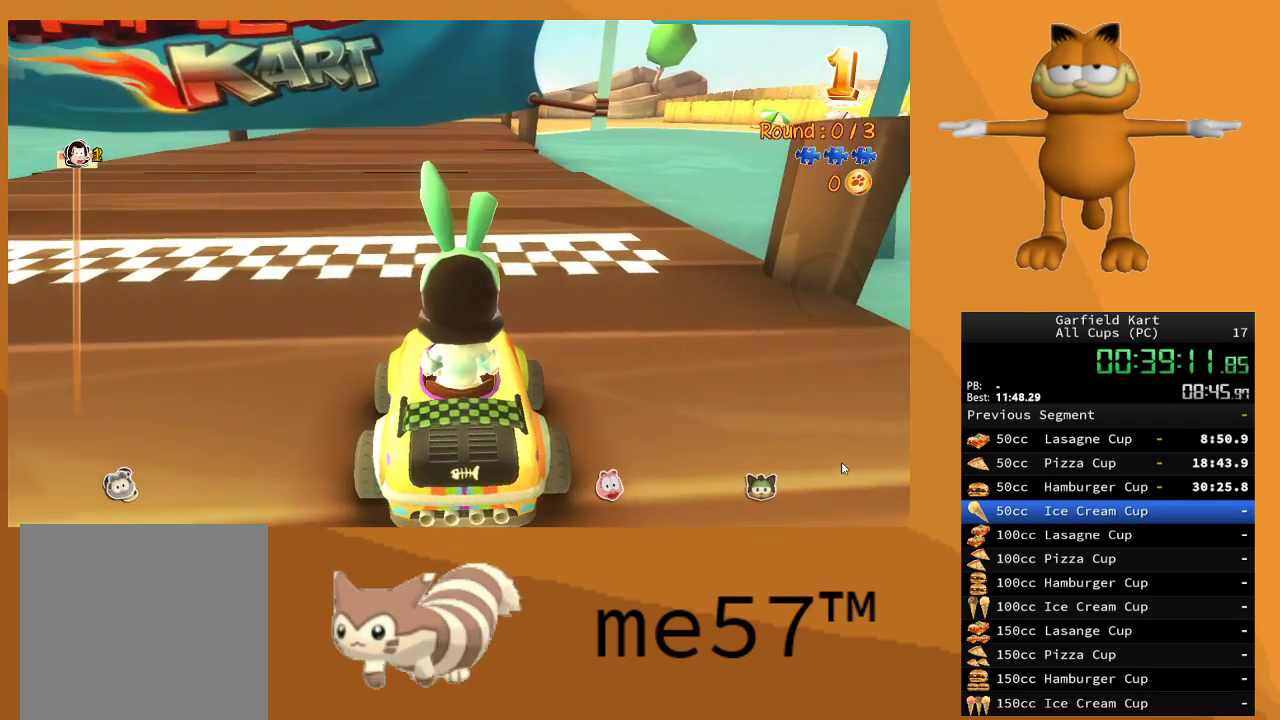
Gameplay with a controller (Xbox layout); each line is a JSON object with the inputs held at the frame after it. "events" lists button and stick changes between this image and that frame as [ms after this image, input, new state], when the widget could be followed in between. Not read: L3 R3.
{"buttons": ["R2"], "left_stick": "center", "right_stick": "center", "events": [[500, "R2", "down"]]}
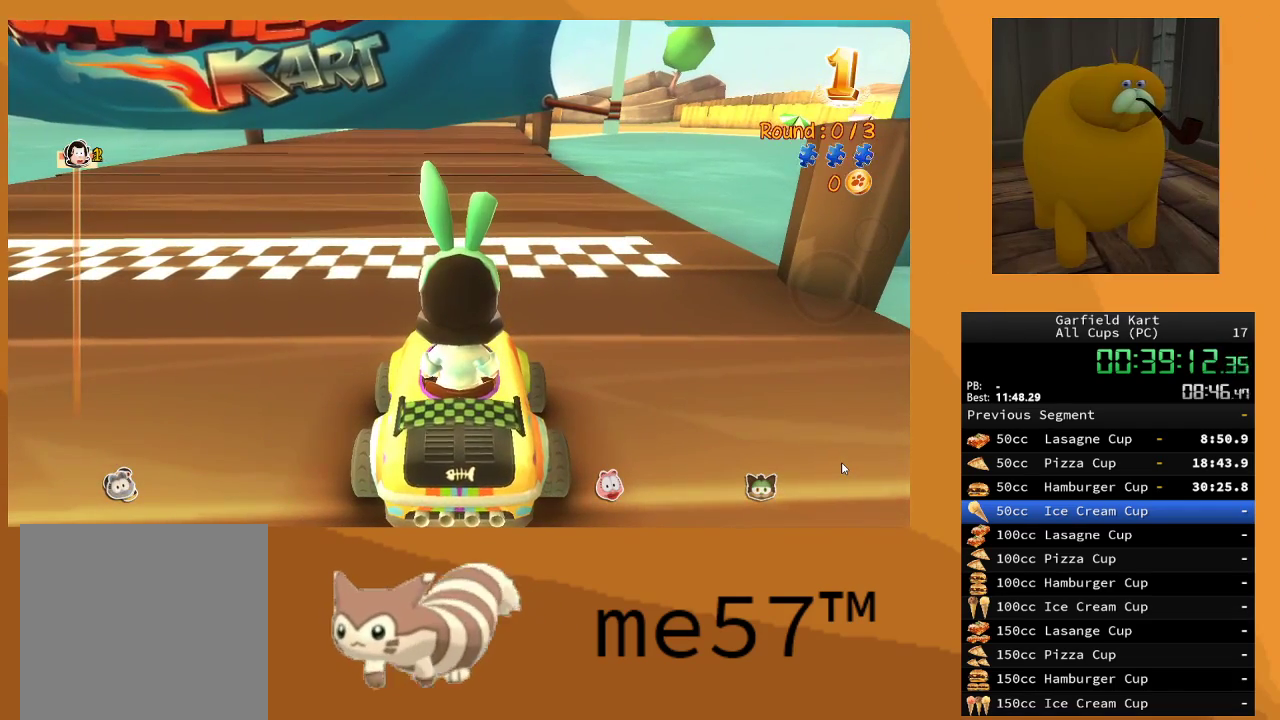
{"buttons": ["R2"], "left_stick": "center", "right_stick": "center", "events": []}
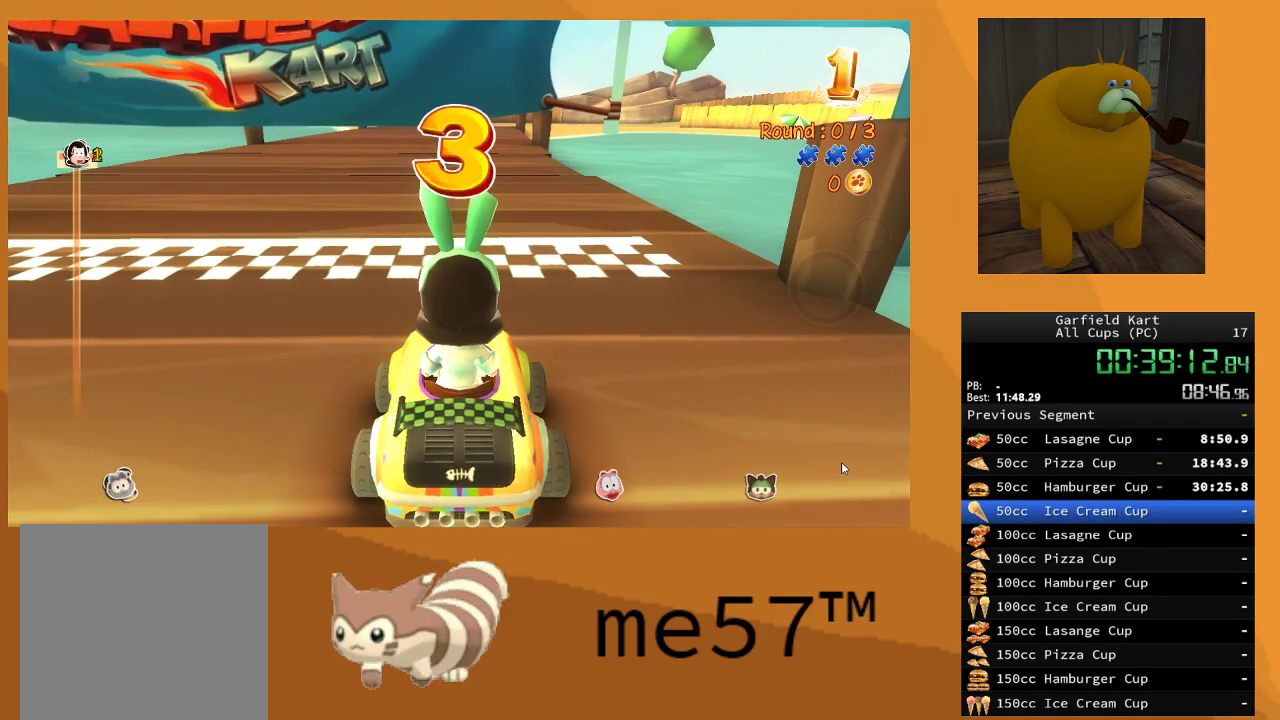
{"buttons": ["R2"], "left_stick": "center", "right_stick": "center", "events": []}
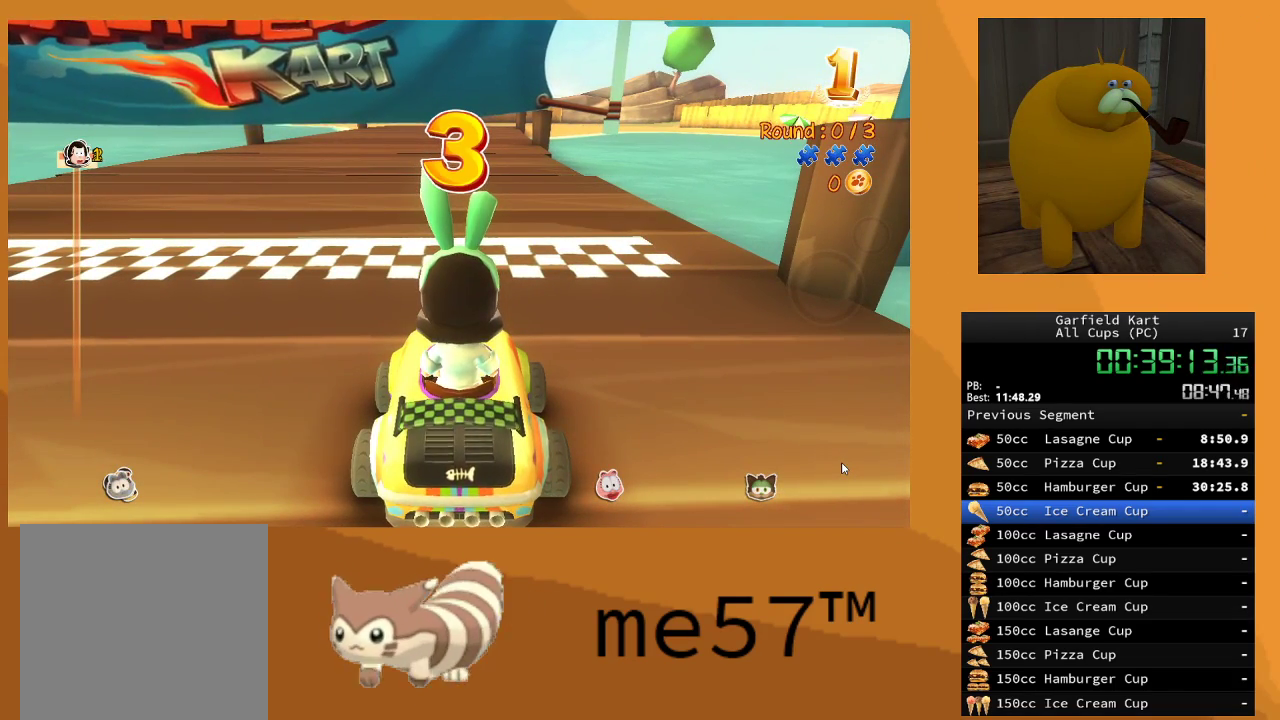
{"buttons": ["R2"], "left_stick": "center", "right_stick": "center", "events": []}
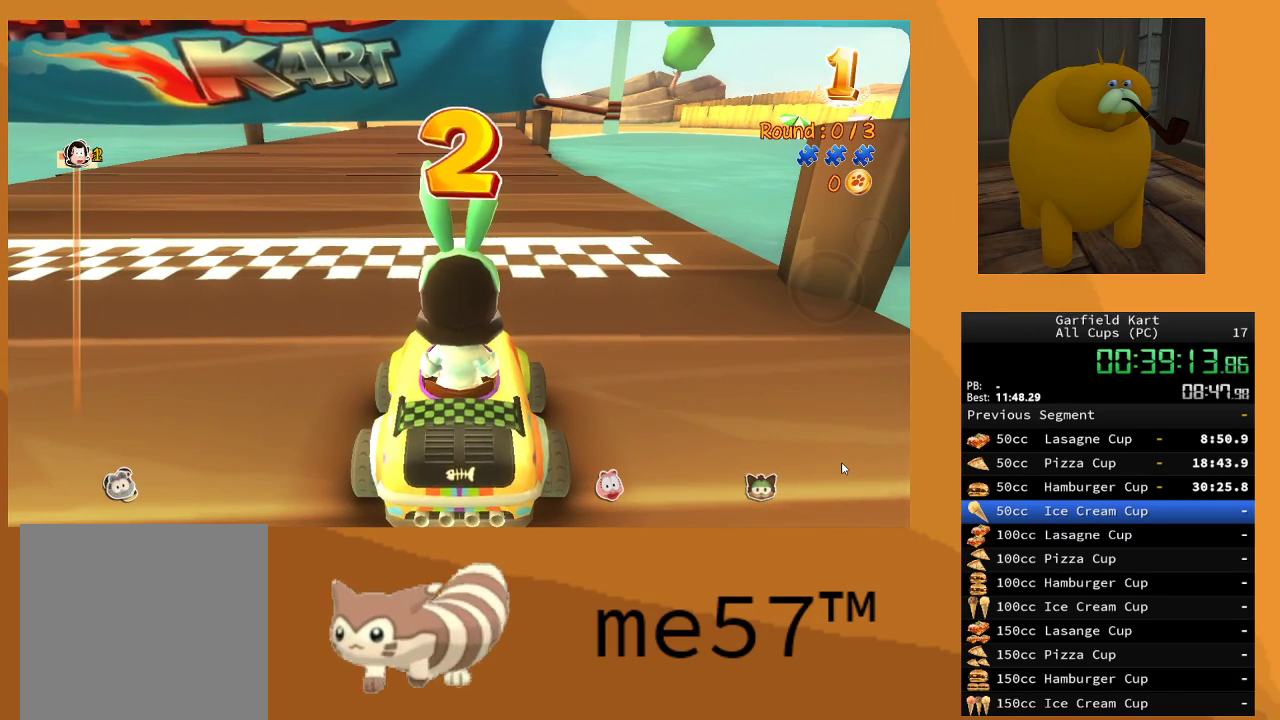
{"buttons": ["R2"], "left_stick": "center", "right_stick": "center", "events": []}
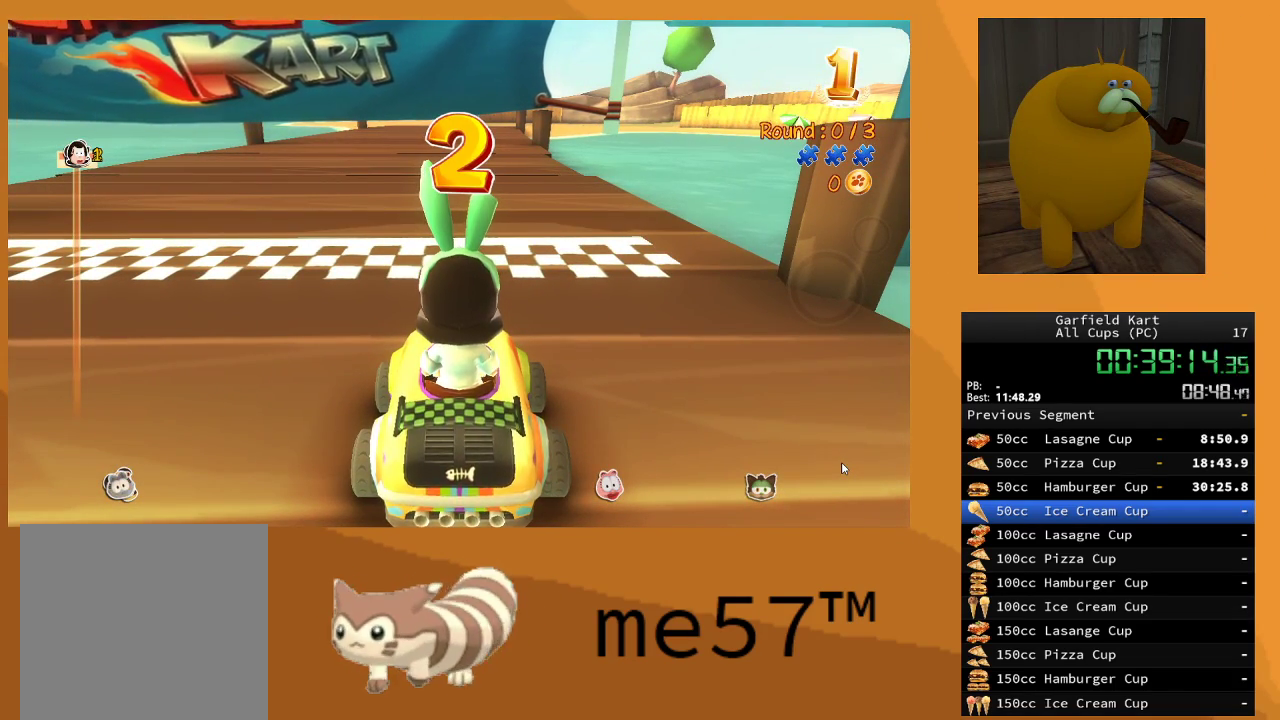
{"buttons": ["R2"], "left_stick": "center", "right_stick": "center", "events": []}
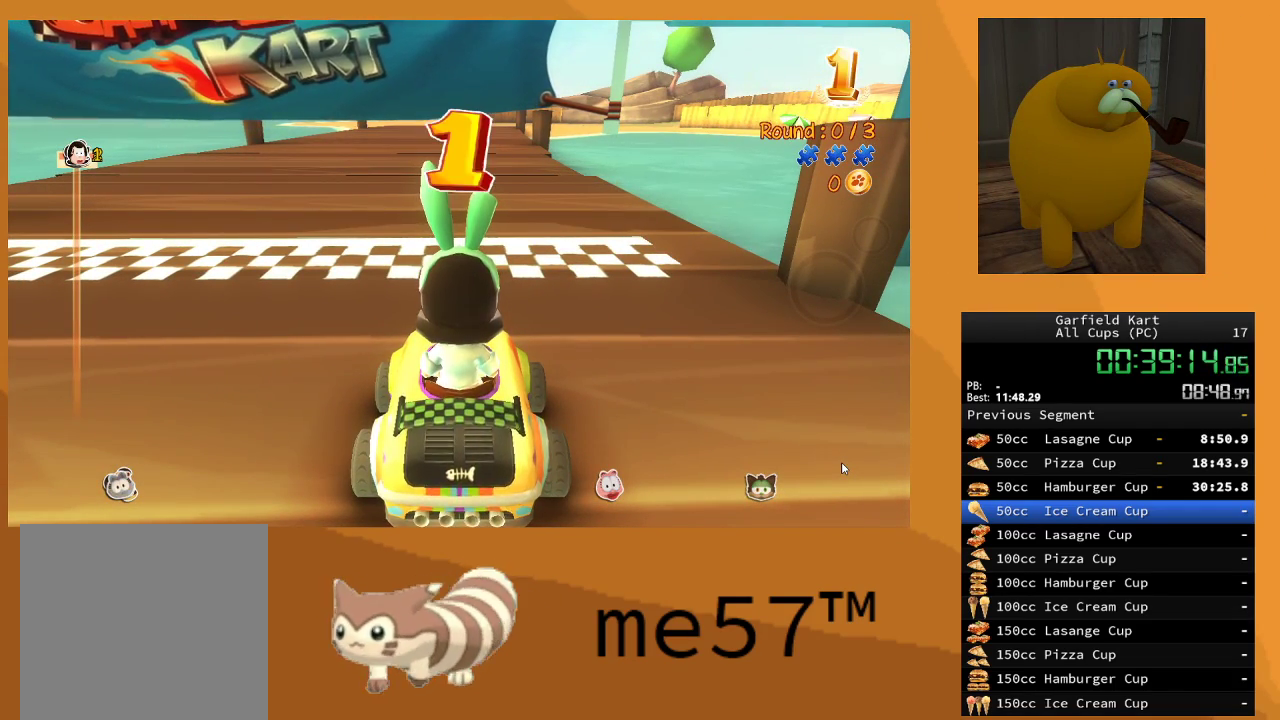
{"buttons": ["R2"], "left_stick": "center", "right_stick": "center", "events": []}
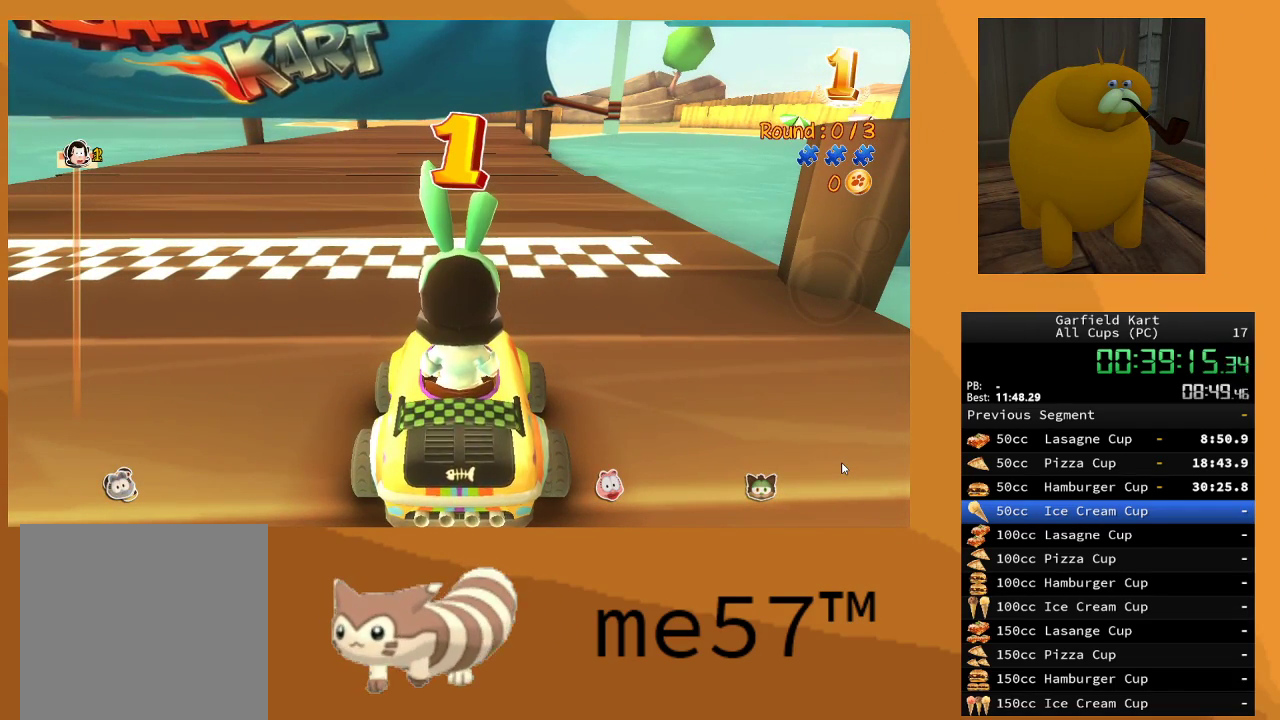
{"buttons": ["R2"], "left_stick": "center", "right_stick": "center", "events": []}
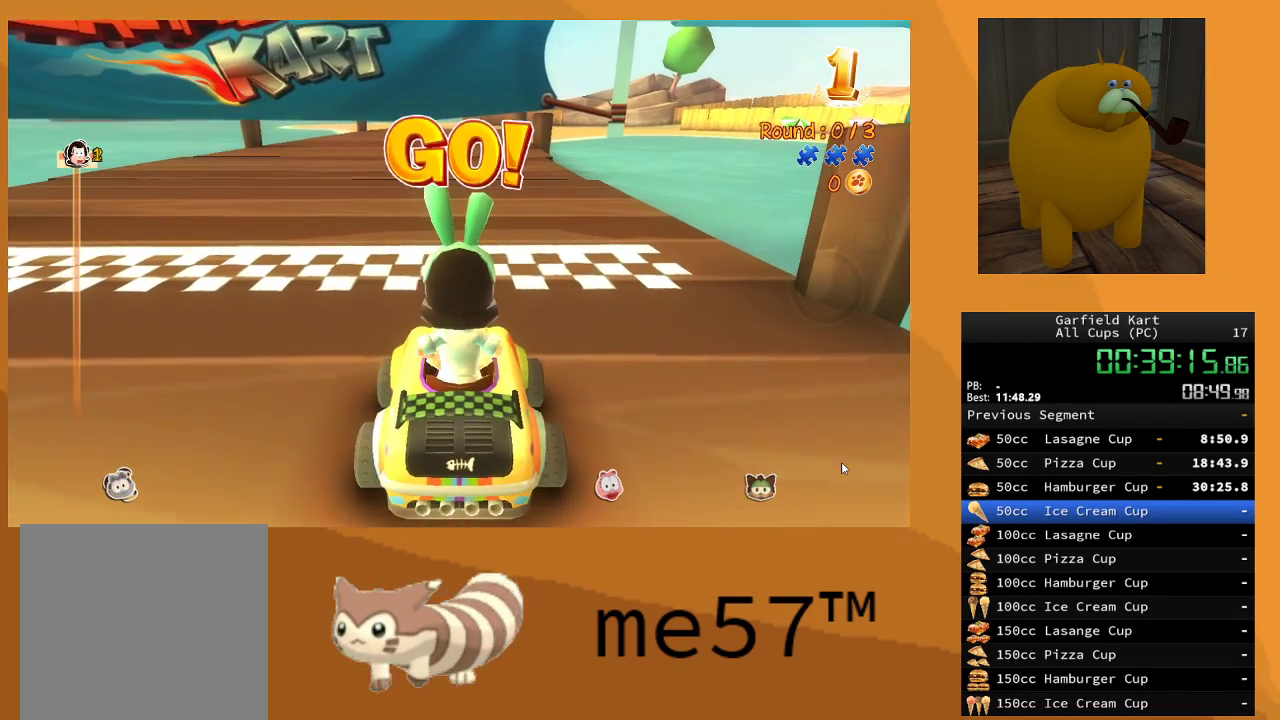
{"buttons": ["R2"], "left_stick": "center", "right_stick": "center", "events": []}
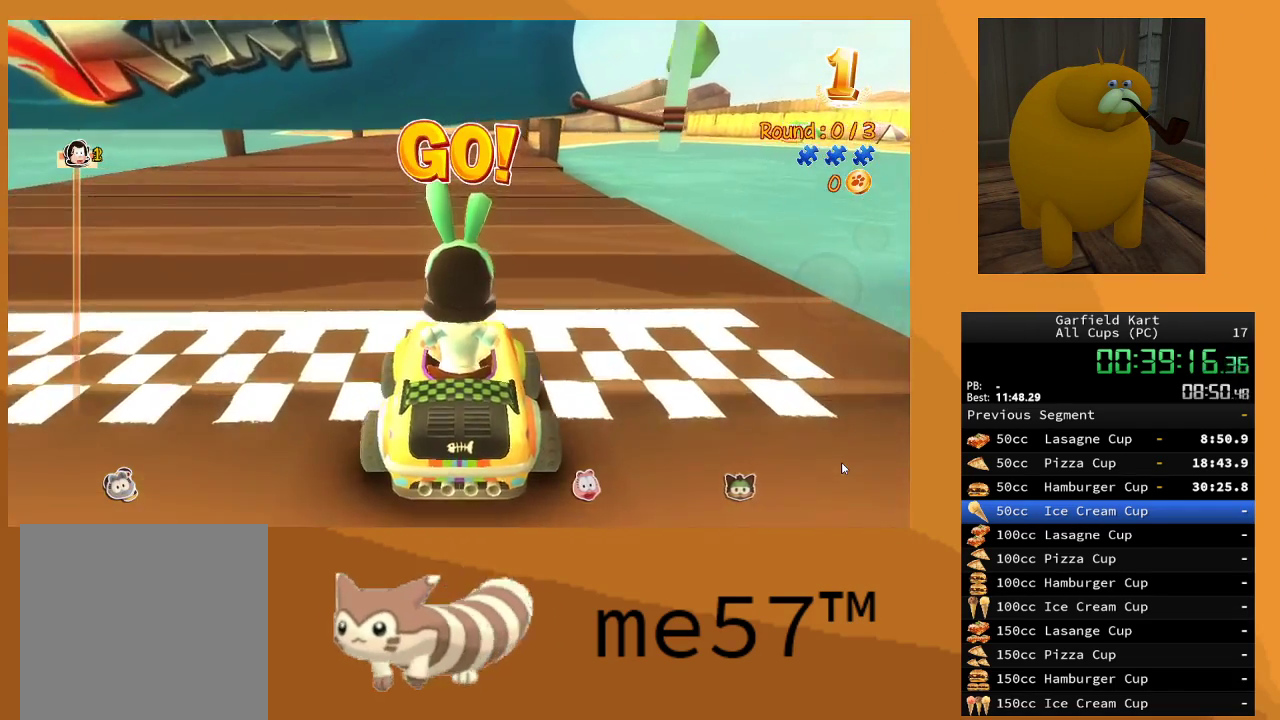
{"buttons": ["R2"], "left_stick": "center", "right_stick": "center", "events": []}
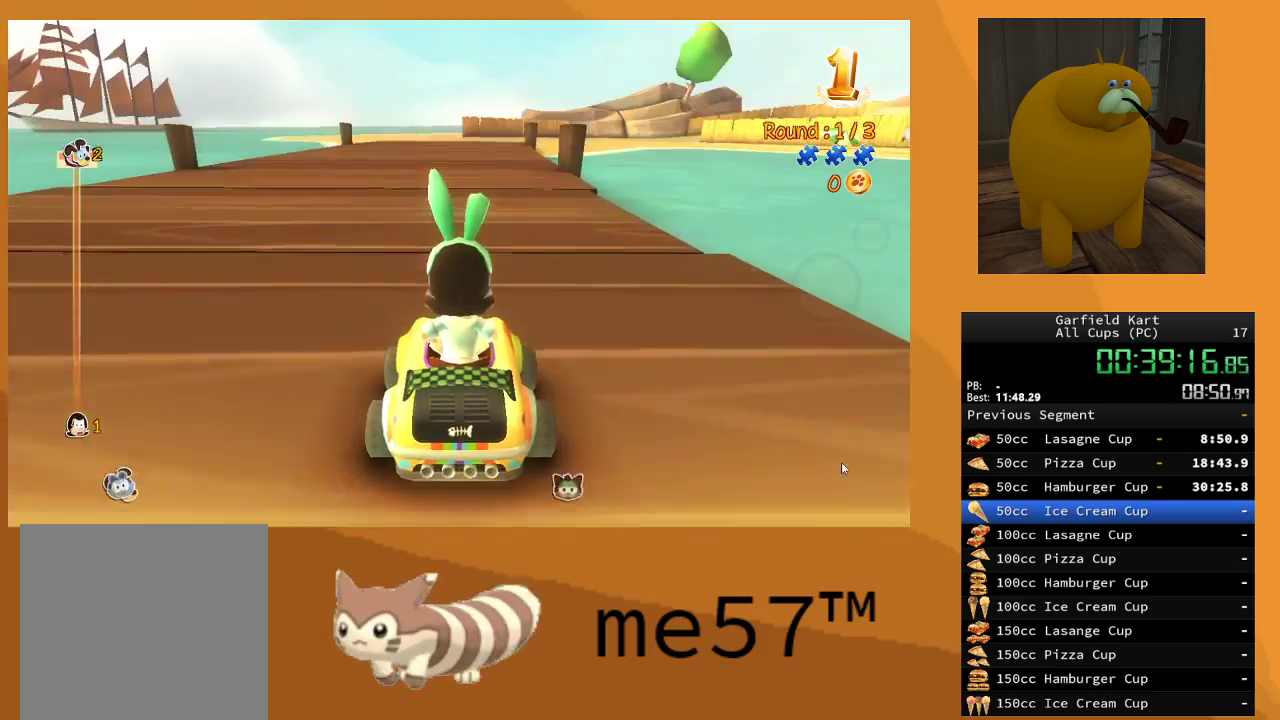
{"buttons": ["R2"], "left_stick": "center", "right_stick": "center", "events": []}
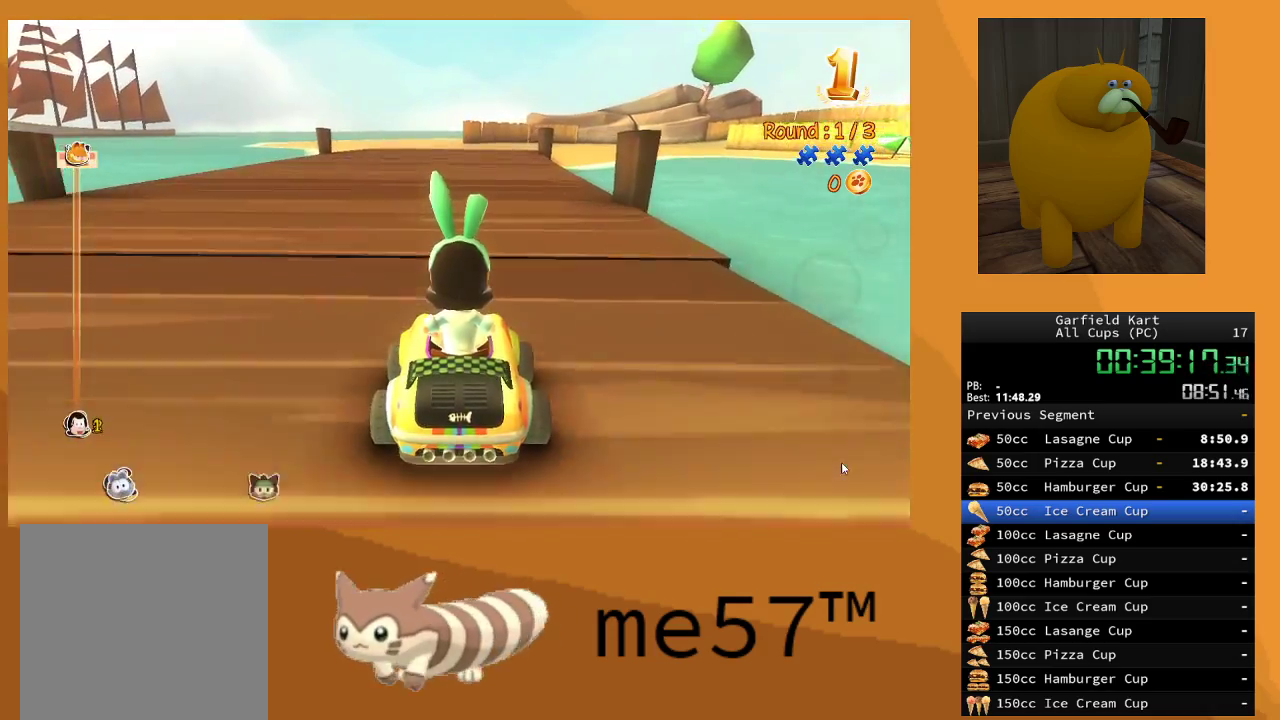
{"buttons": ["R2"], "left_stick": "center", "right_stick": "center", "events": [[133, "left_stick", "right"], [300, "left_stick", "center"]]}
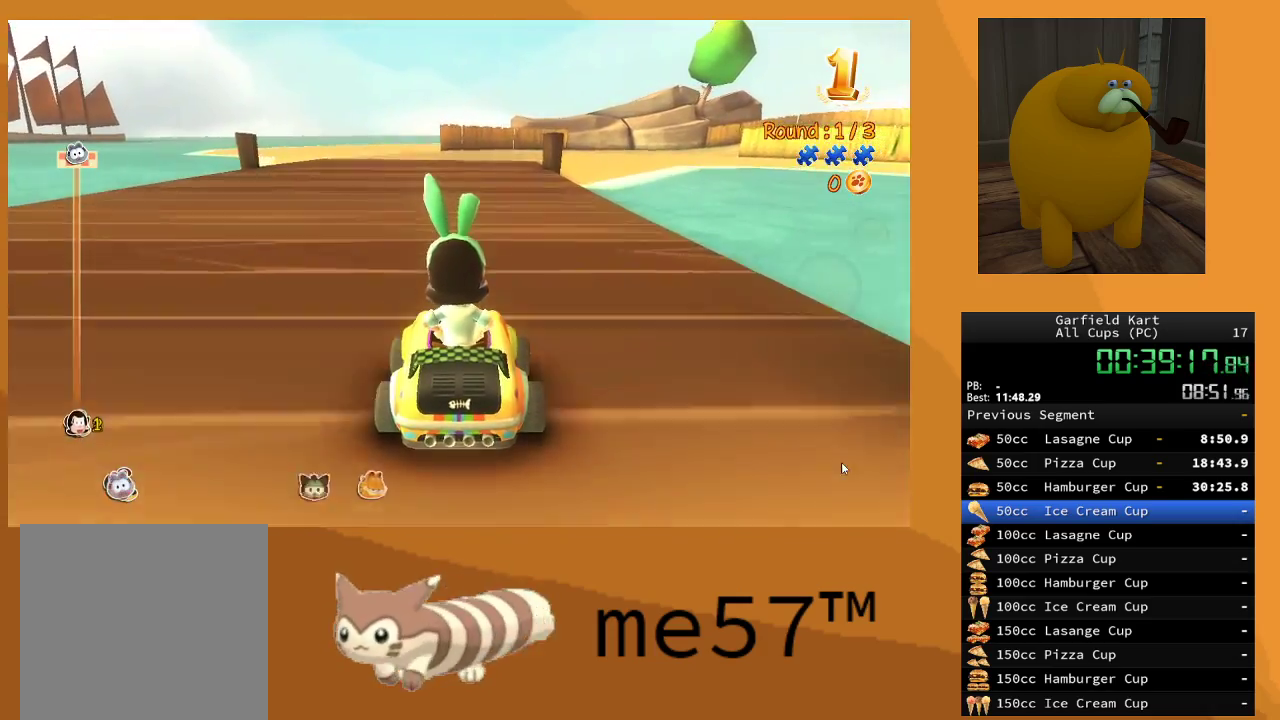
{"buttons": ["R2"], "left_stick": "right", "right_stick": "center", "events": [[150, "left_stick", "up-left"], [350, "left_stick", "center"], [483, "left_stick", "right"]]}
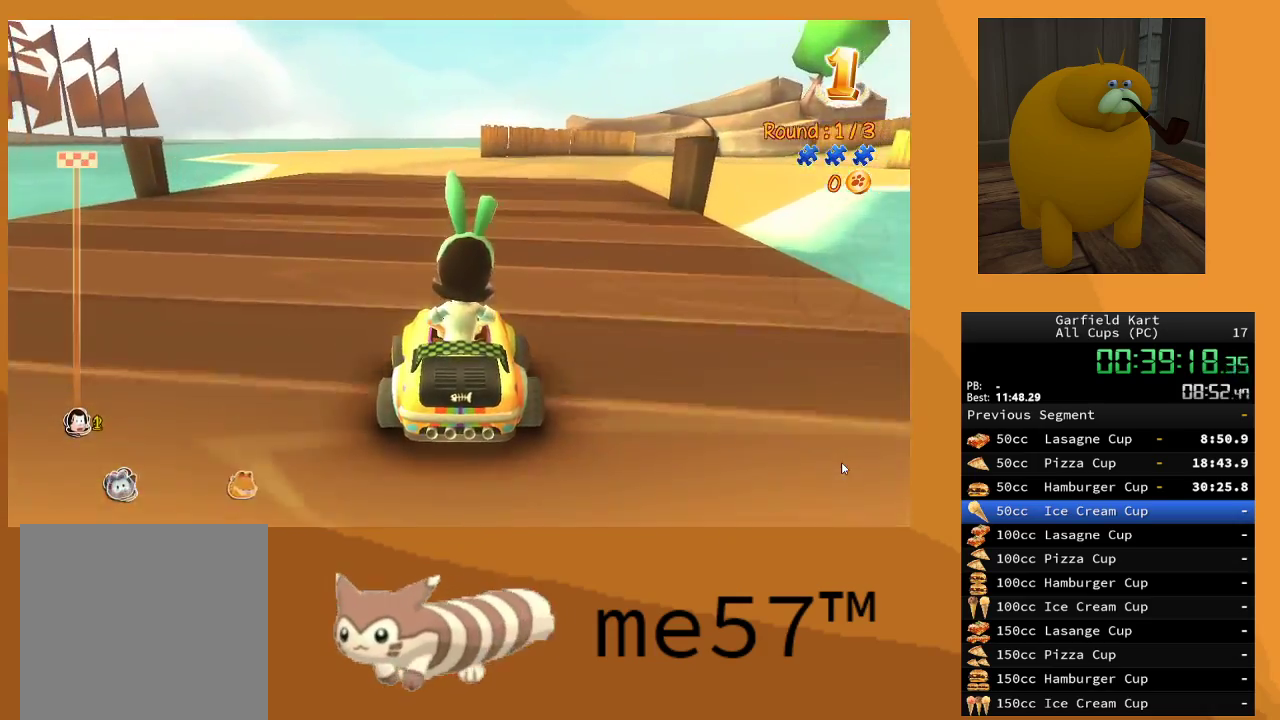
{"buttons": ["B", "R2"], "left_stick": "right", "right_stick": "center", "events": [[83, "B", "down"]]}
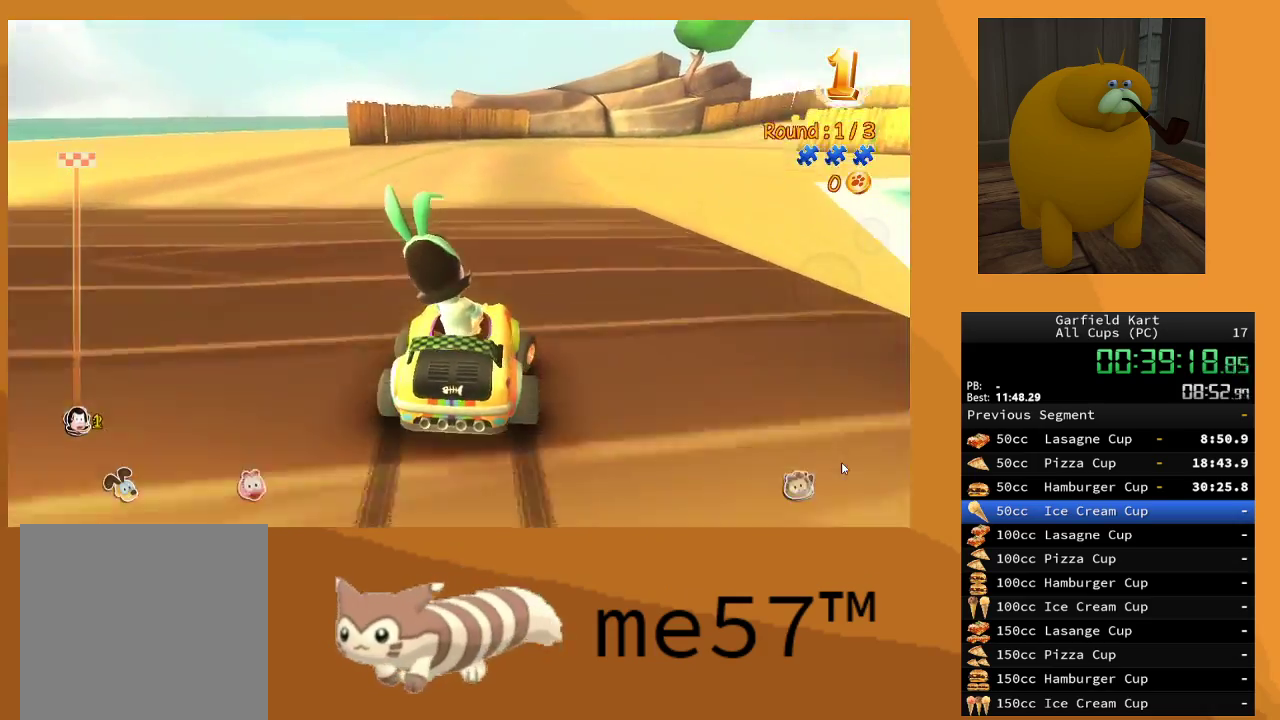
{"buttons": ["B", "R2"], "left_stick": "left", "right_stick": "center", "events": [[117, "left_stick", "center"], [267, "left_stick", "left"]]}
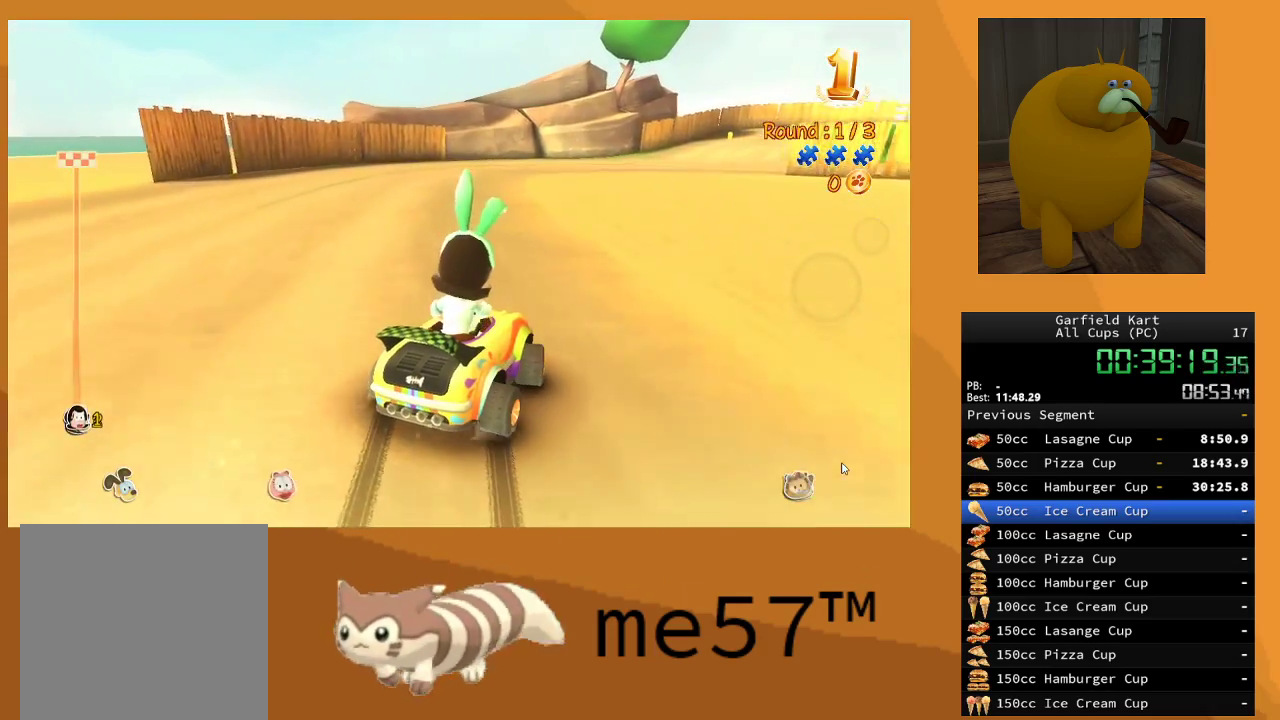
{"buttons": ["B", "R2"], "left_stick": "center", "right_stick": "center", "events": [[500, "left_stick", "center"]]}
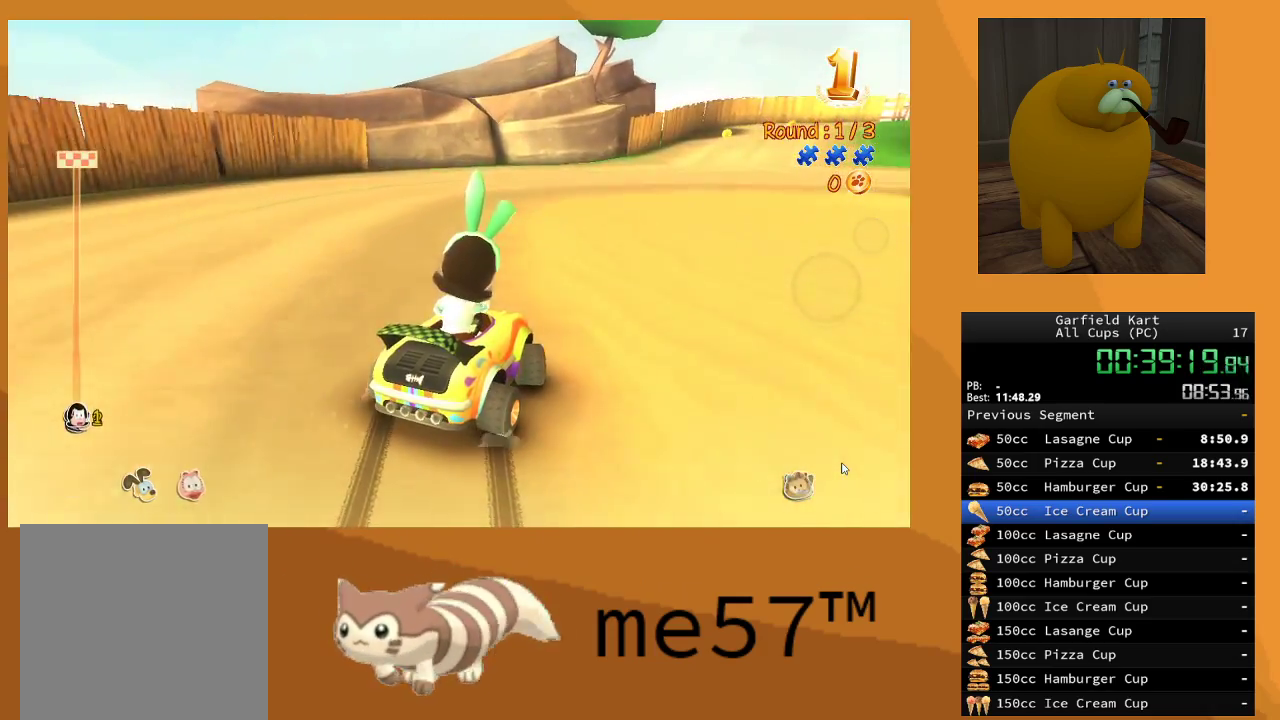
{"buttons": ["B", "R2"], "left_stick": "right", "right_stick": "center", "events": [[17, "left_stick", "right"]]}
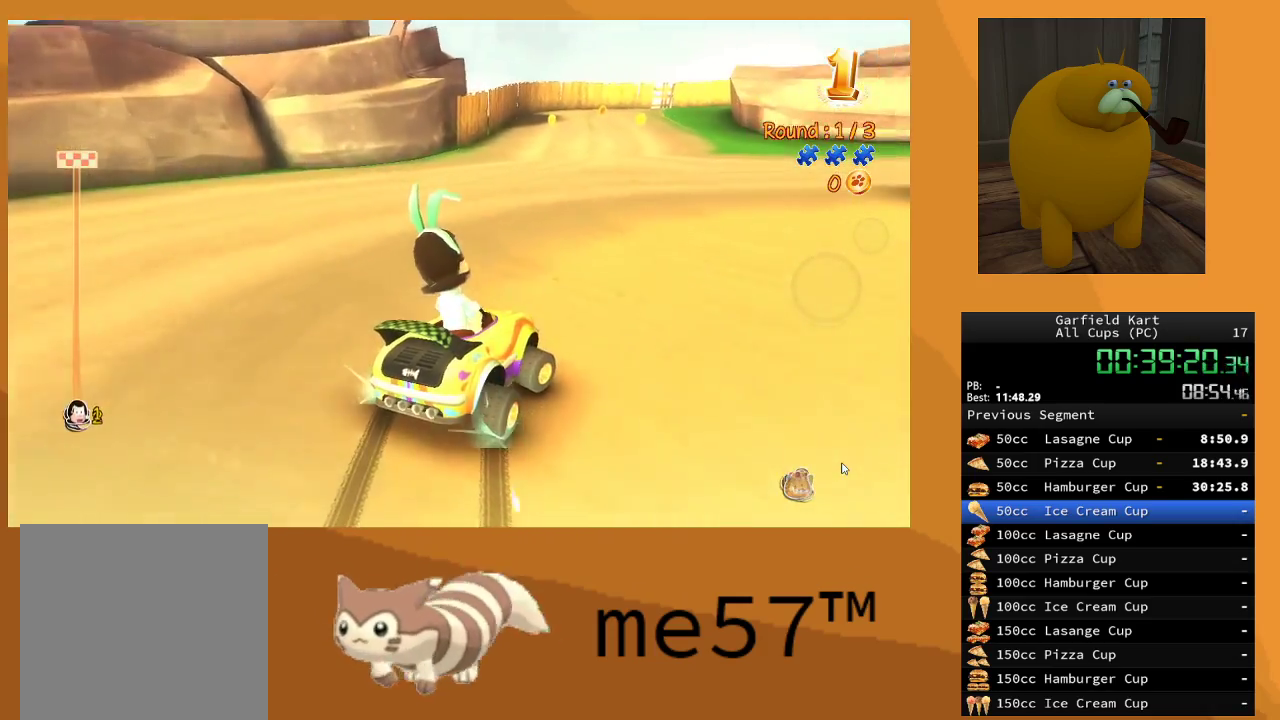
{"buttons": ["B", "R2"], "left_stick": "center", "right_stick": "center", "events": [[333, "left_stick", "center"]]}
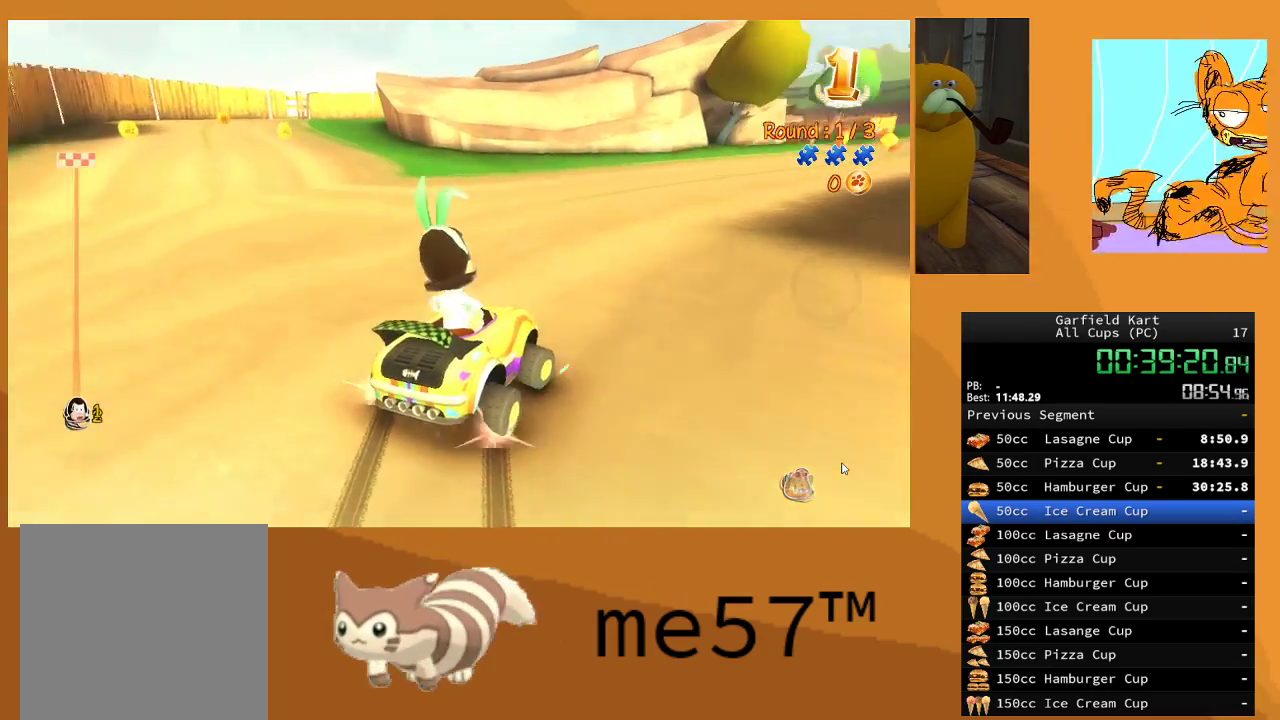
{"buttons": ["B", "R2"], "left_stick": "center", "right_stick": "center", "events": [[117, "left_stick", "right"], [350, "left_stick", "center"]]}
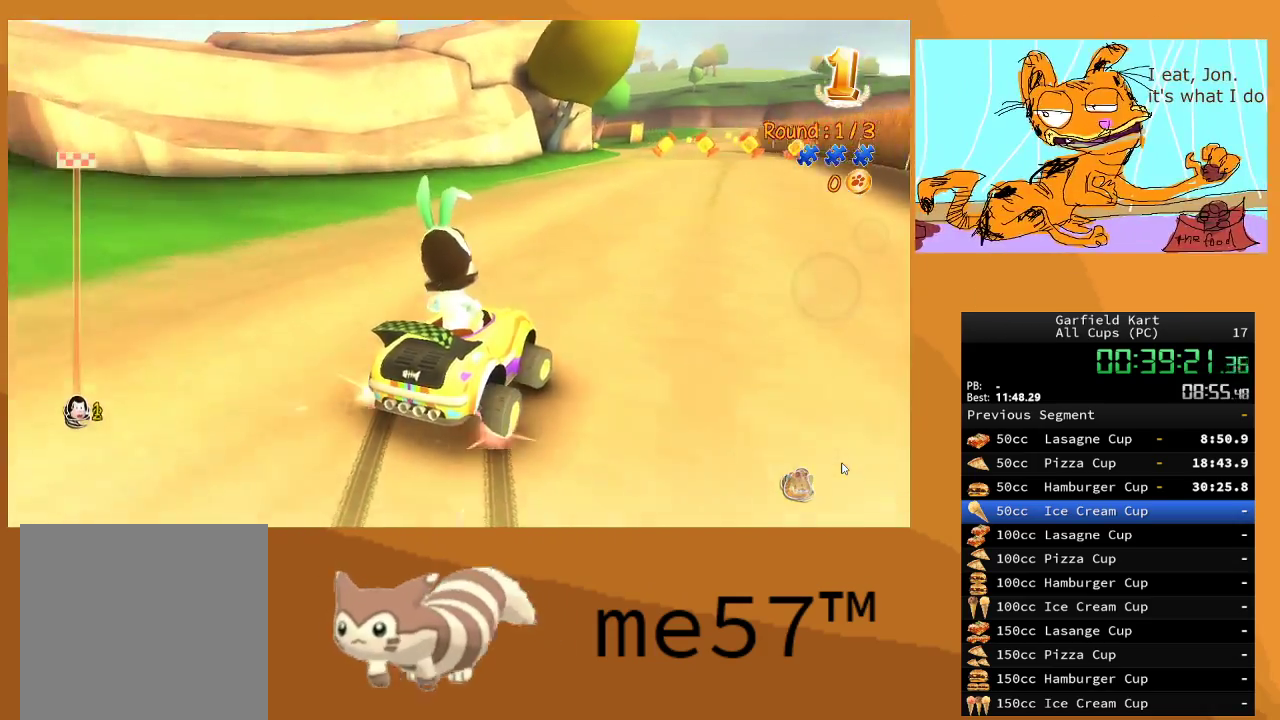
{"buttons": ["B", "R2"], "left_stick": "left", "right_stick": "center", "events": [[50, "left_stick", "right"], [283, "left_stick", "center"], [450, "left_stick", "left"]]}
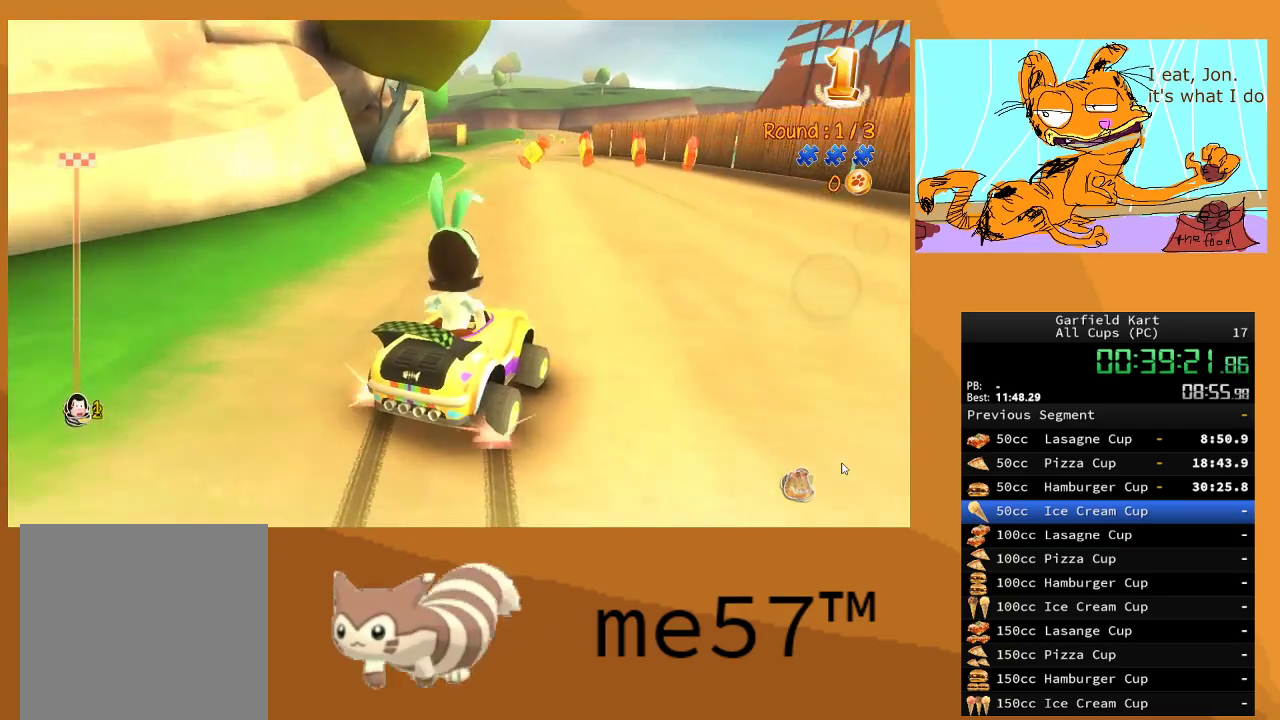
{"buttons": ["R2"], "left_stick": "left", "right_stick": "center", "events": [[167, "left_stick", "right"], [400, "left_stick", "center"], [483, "B", "up"], [483, "left_stick", "left"]]}
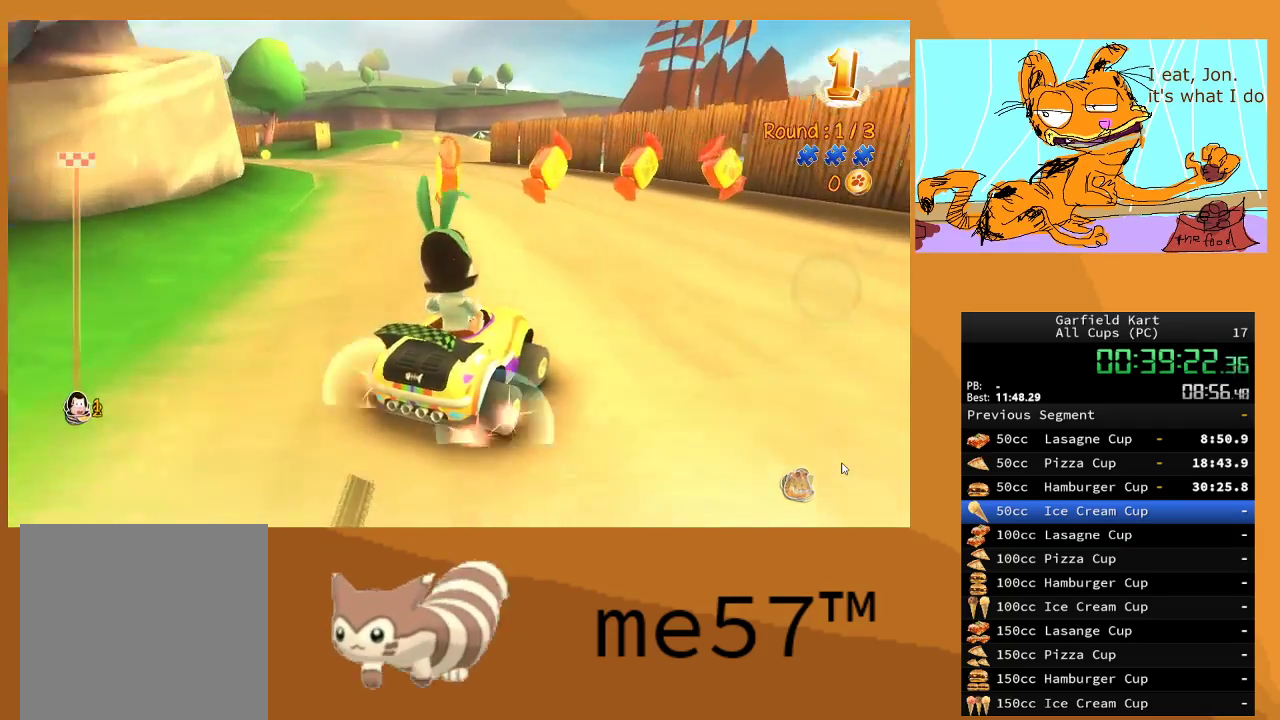
{"buttons": ["R2"], "left_stick": "center", "right_stick": "center", "events": [[67, "B", "down"], [467, "B", "up"], [500, "left_stick", "center"]]}
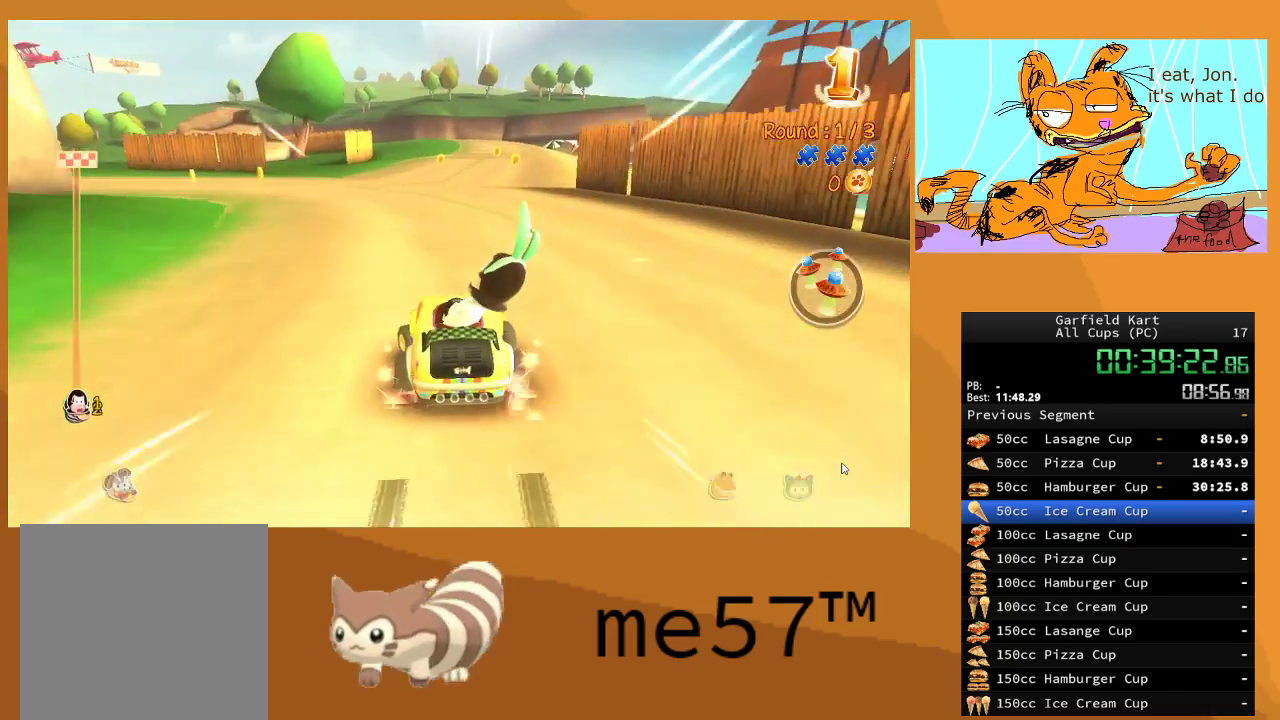
{"buttons": ["R2"], "left_stick": "right", "right_stick": "center", "events": [[433, "left_stick", "right"]]}
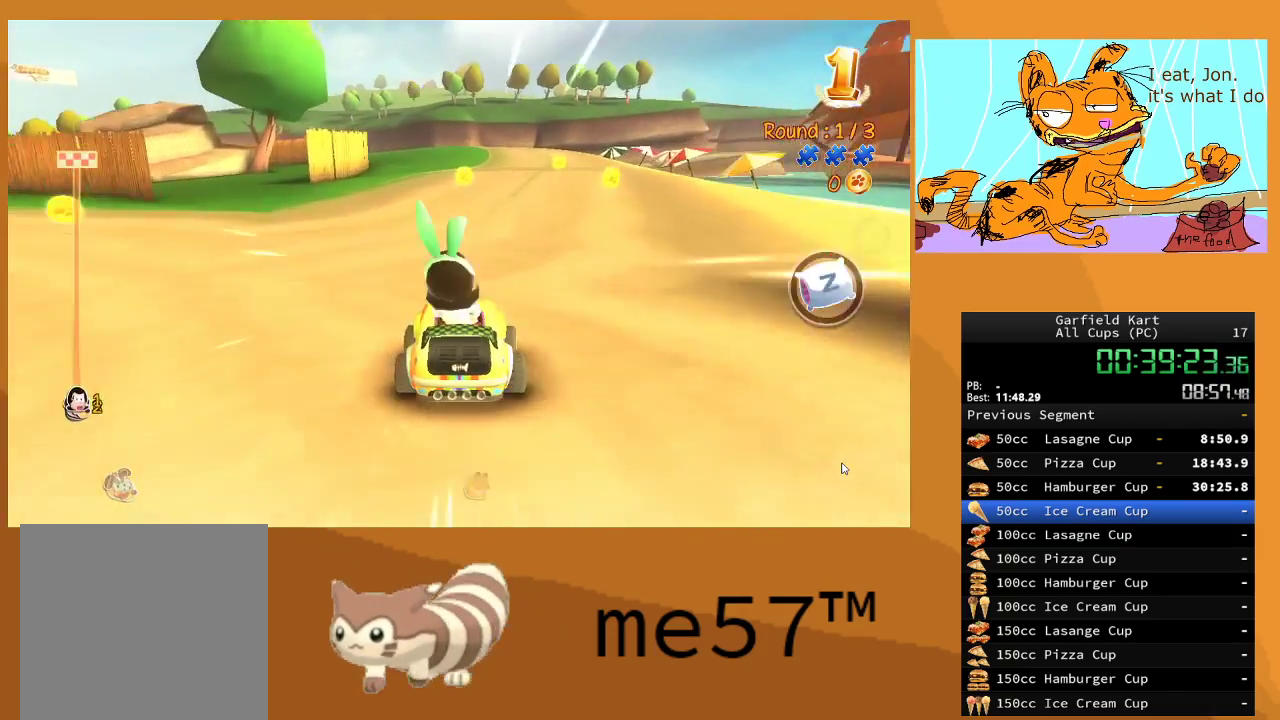
{"buttons": ["R2"], "left_stick": "center", "right_stick": "center", "events": [[383, "left_stick", "center"]]}
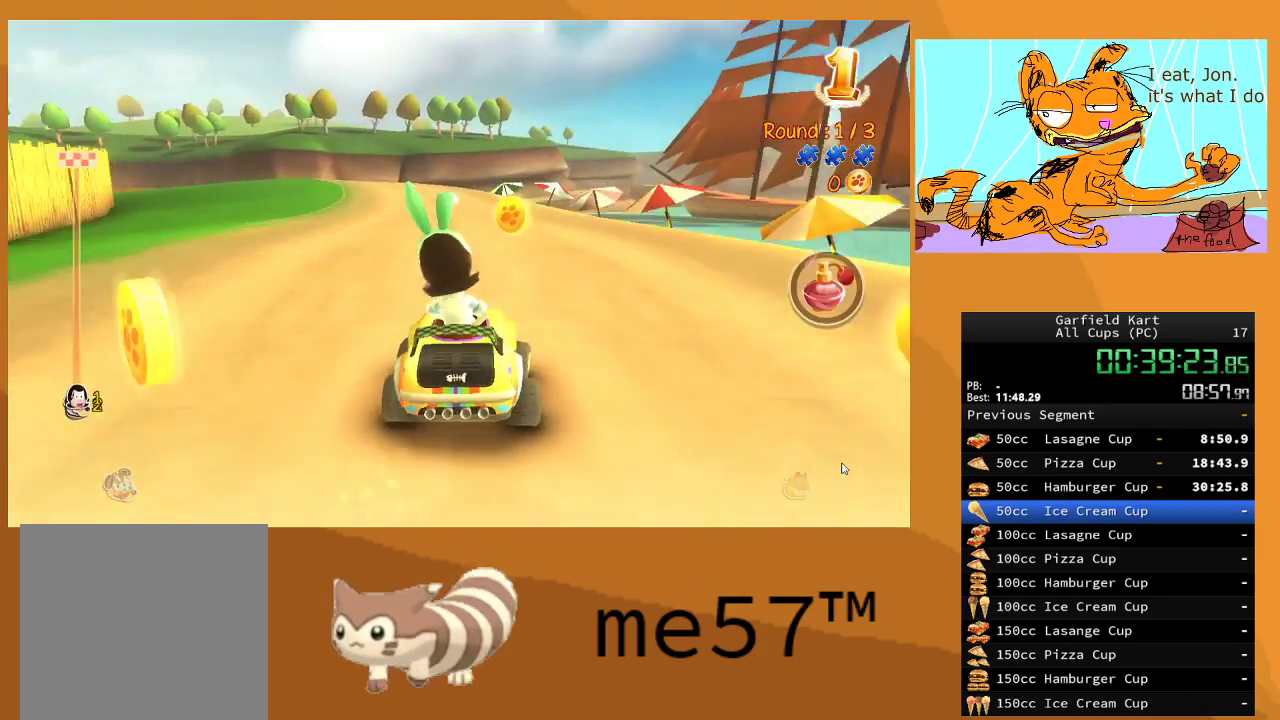
{"buttons": ["R2"], "left_stick": "center", "right_stick": "center", "events": [[33, "left_stick", "left"], [50, "B", "down"], [250, "B", "up"], [400, "left_stick", "center"]]}
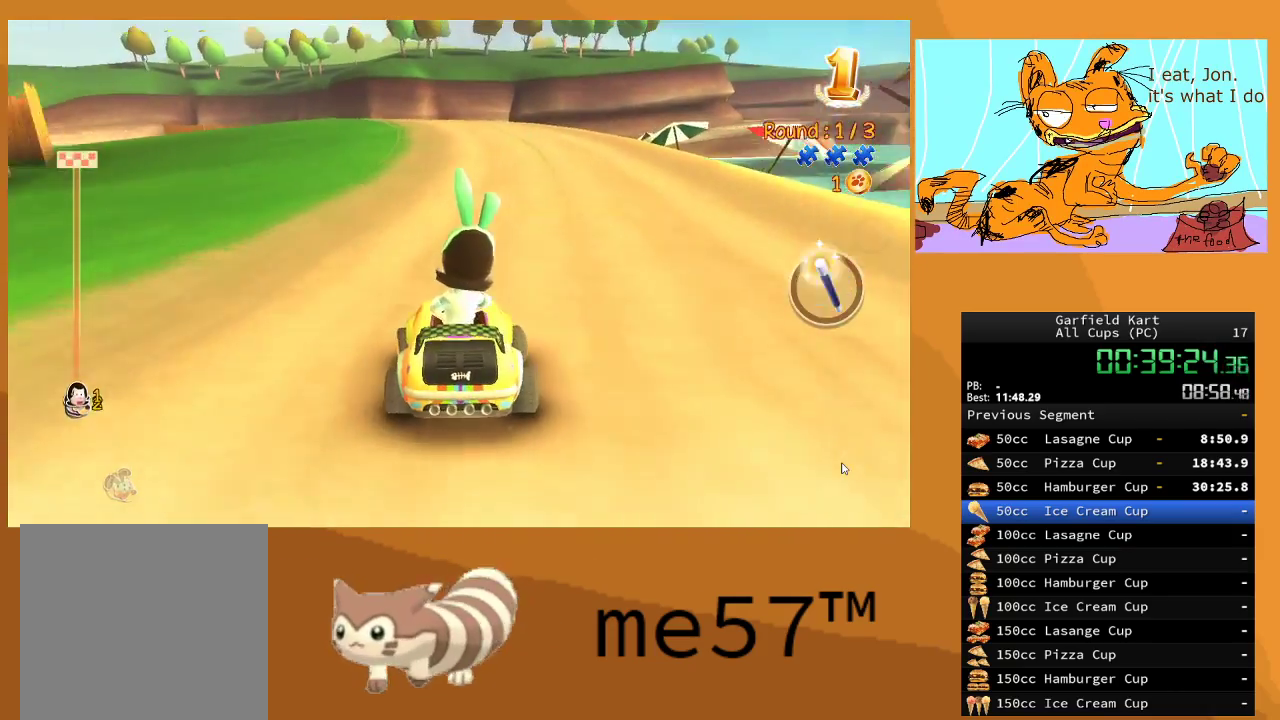
{"buttons": ["R2"], "left_stick": "left", "right_stick": "center", "events": [[350, "left_stick", "left"]]}
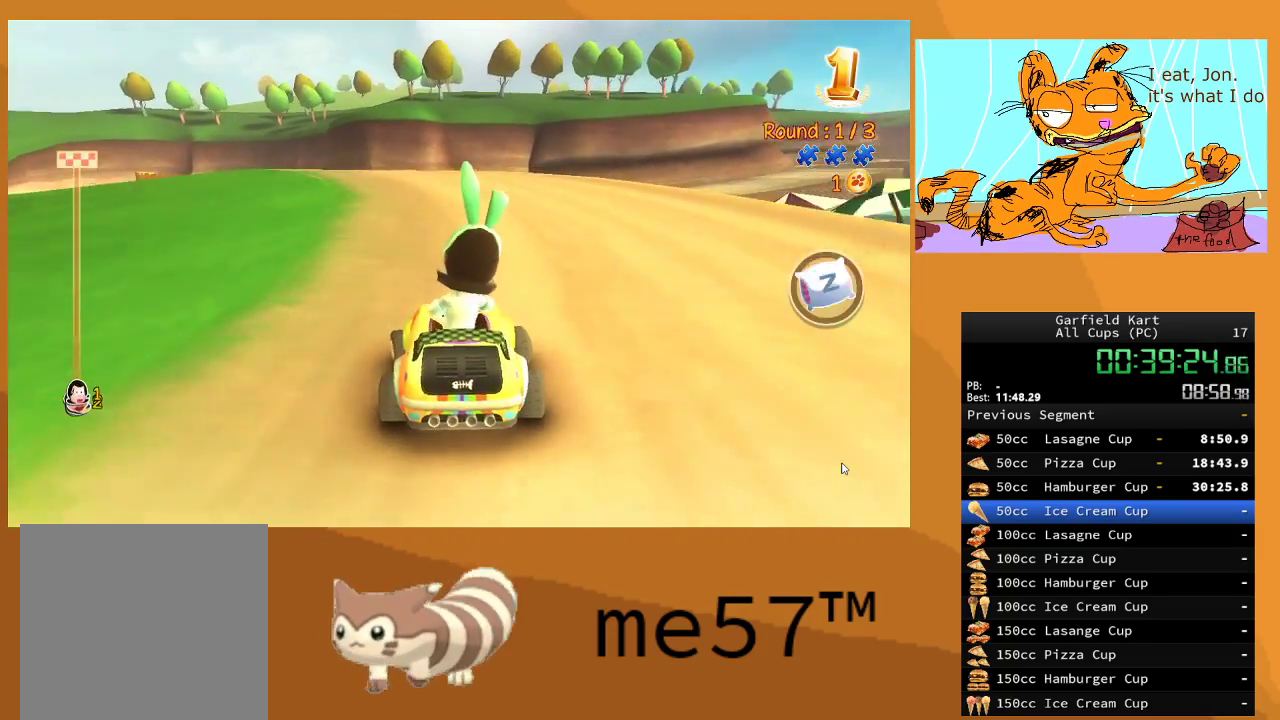
{"buttons": ["R2"], "left_stick": "right", "right_stick": "center", "events": [[50, "left_stick", "center"], [217, "left_stick", "right"], [383, "left_stick", "center"], [500, "left_stick", "right"]]}
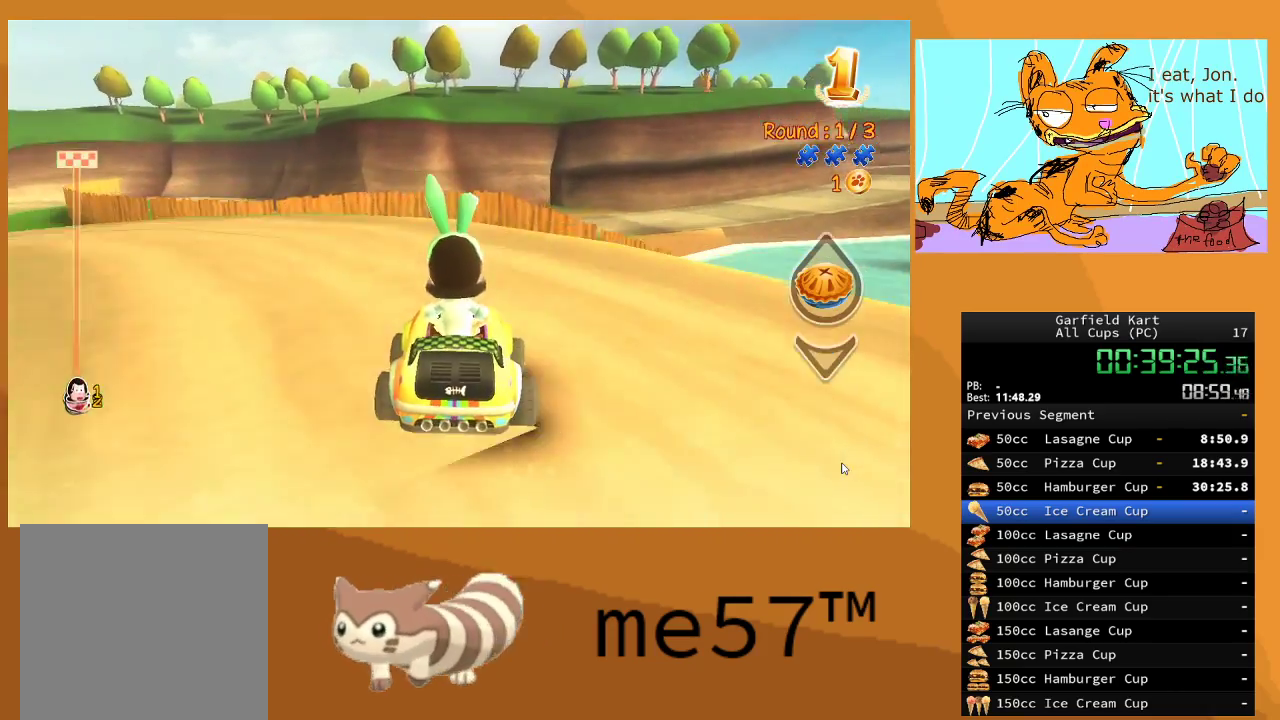
{"buttons": ["B", "L1", "R2"], "left_stick": "right", "right_stick": "center", "events": [[283, "L1", "down"], [333, "B", "down"]]}
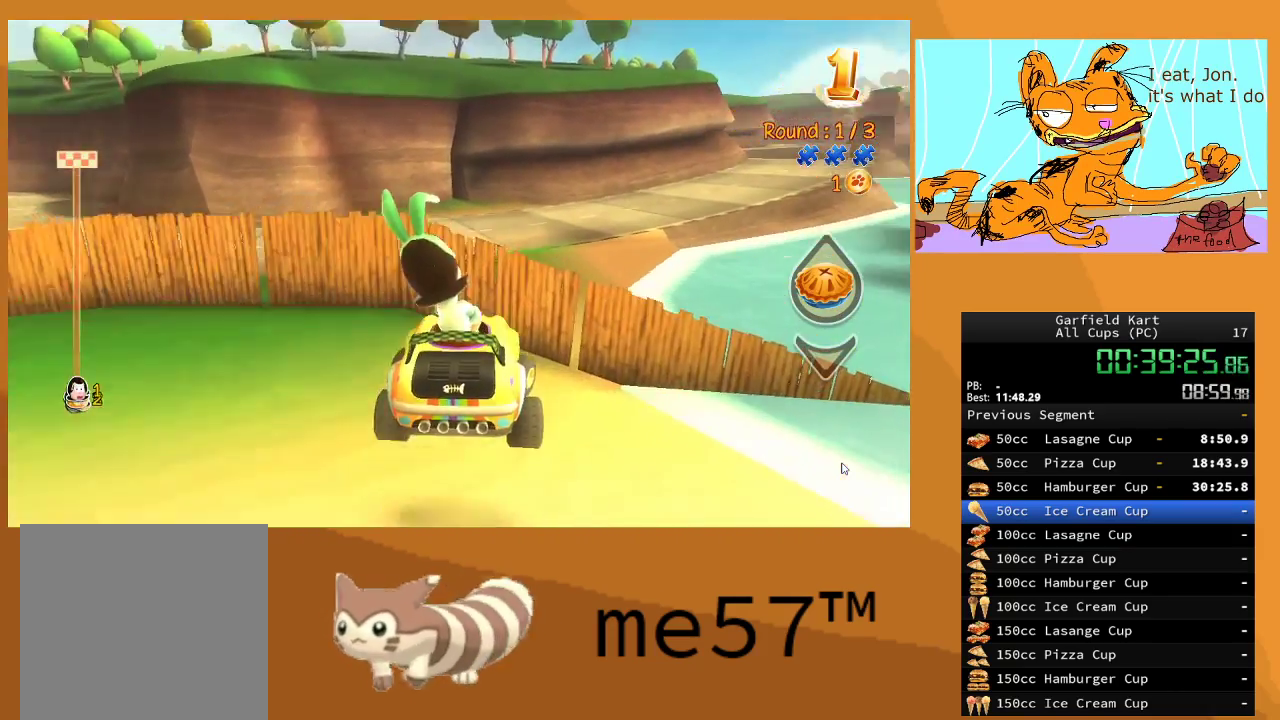
{"buttons": ["B", "R2"], "left_stick": "right", "right_stick": "center", "events": [[183, "L1", "up"], [217, "L1", "down"], [383, "L1", "up"]]}